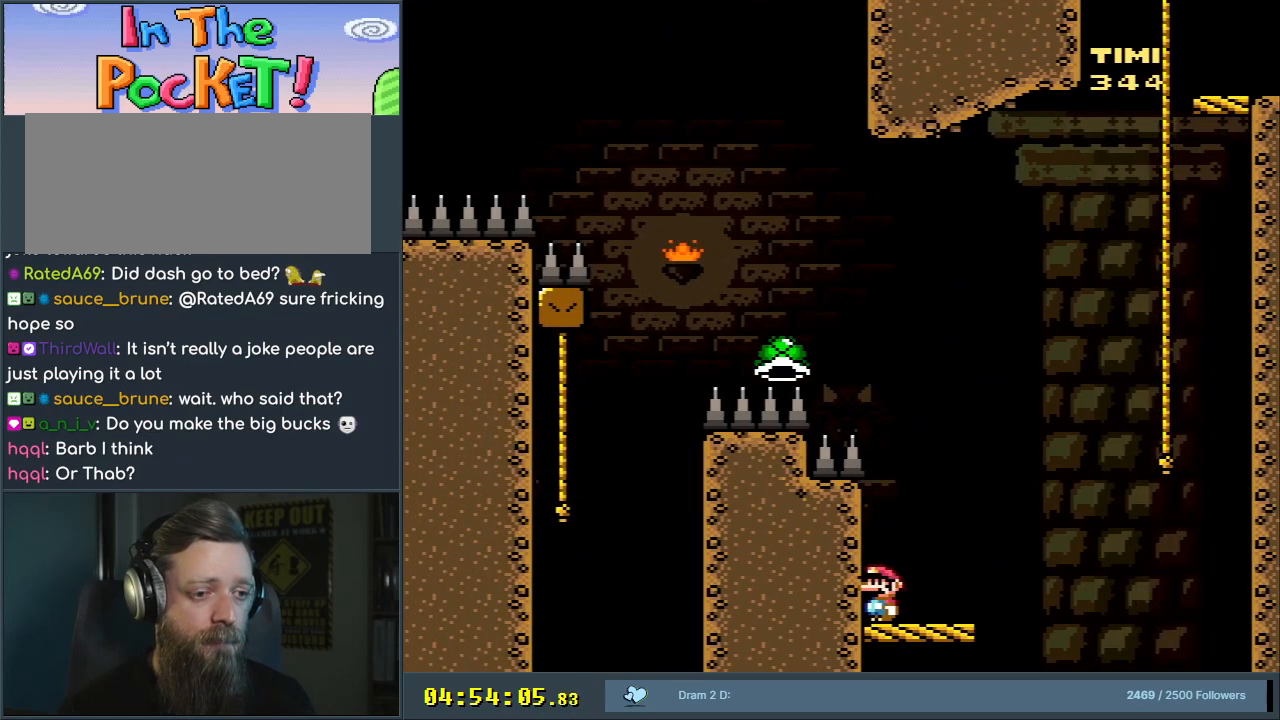
Gameplay with a controller (Nintendo layout); each line is a JSON object with the inputs held at the frame after it. "events" lists button and stick changes between this image and that frame as [ms after this image, input, new state], when the widget could be followed in between. Not read: L3 R3.
{"buttons": ["Y"], "events": [[233, "DPAD_RIGHT", "up"], [317, "DPAD_LEFT", "down"], [433, "DPAD_LEFT", "up"]]}
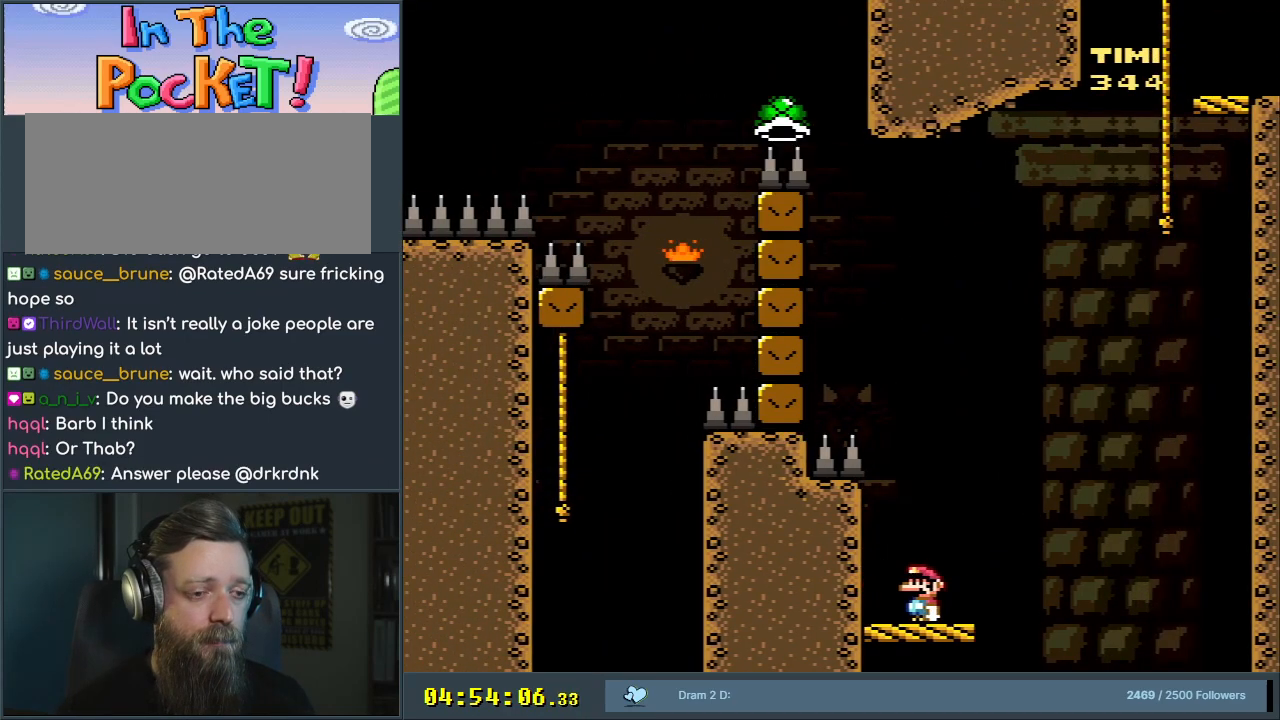
{"buttons": [], "events": [[317, "Y", "up"]]}
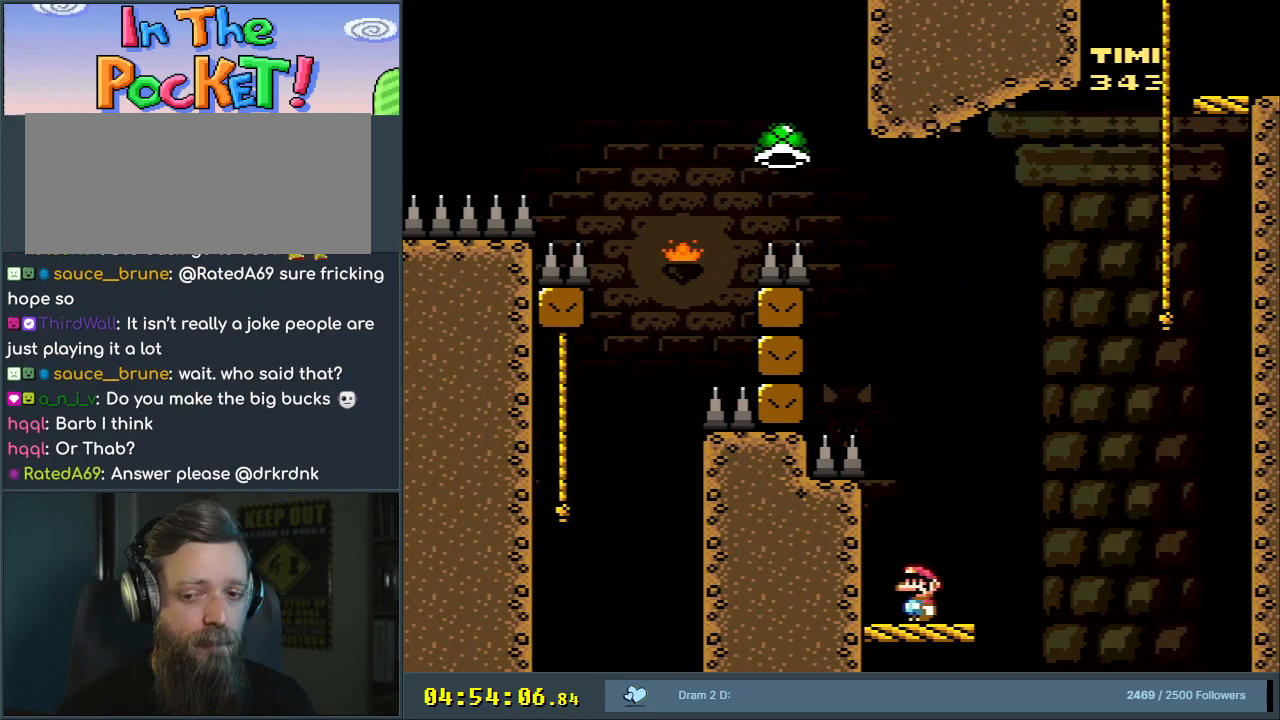
{"buttons": [], "events": []}
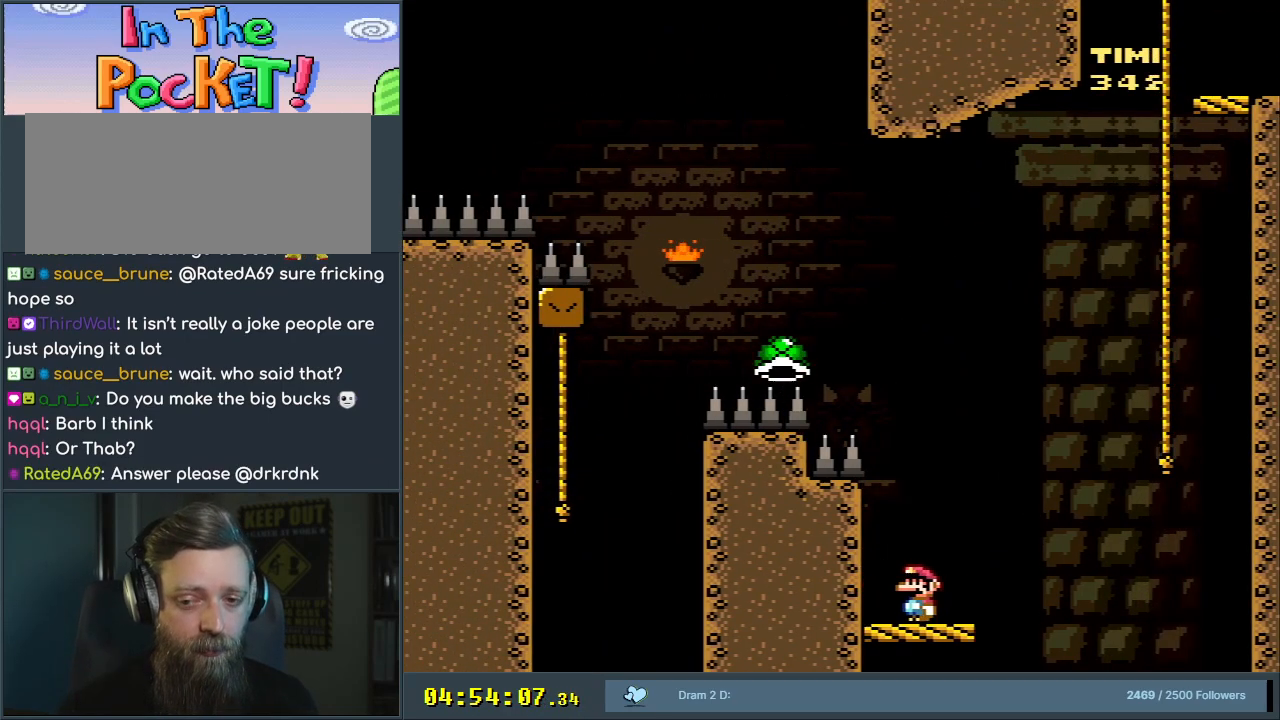
{"buttons": [], "events": []}
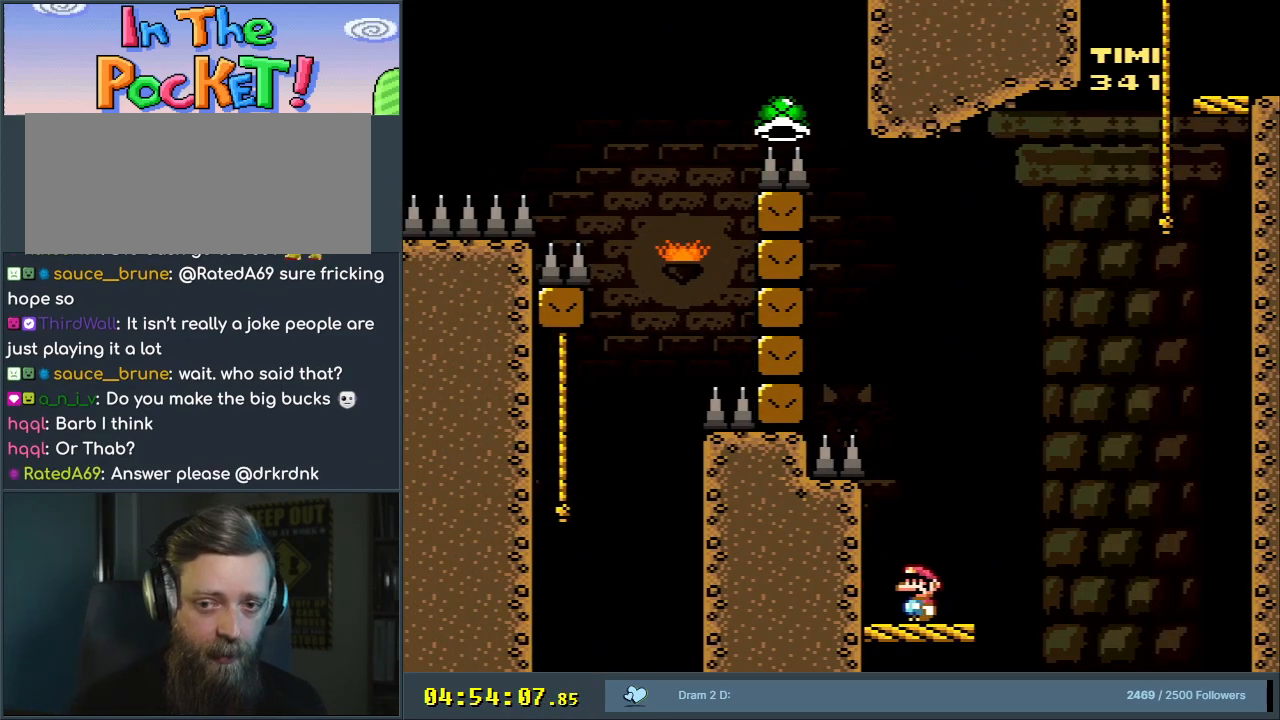
{"buttons": ["B", "Y", "DPAD_LEFT"], "events": [[33, "B", "down"], [33, "DPAD_RIGHT", "down"], [33, "Y", "down"], [267, "DPAD_RIGHT", "up"], [367, "DPAD_LEFT", "down"]]}
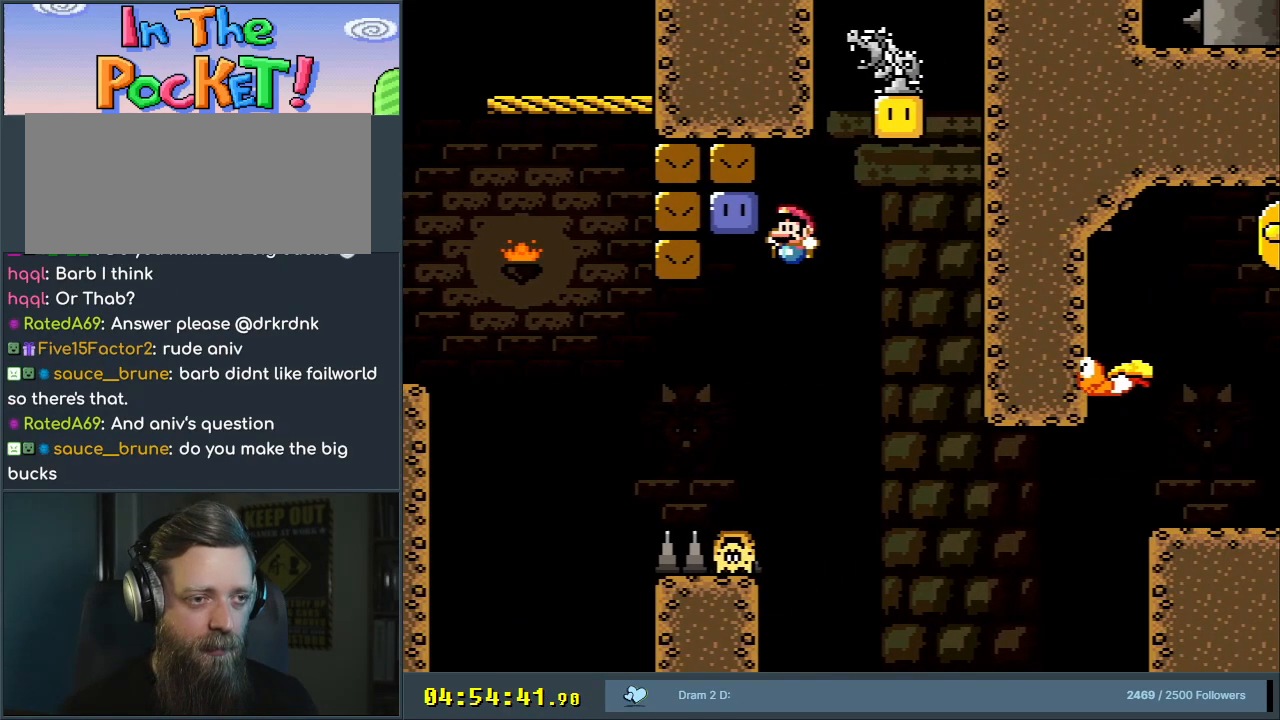
{"buttons": ["B", "Y", "DPAD_UP", "DPAD_RIGHT"], "events": [[83, "Y", "up"], [267, "Y", "down"], [333, "DPAD_LEFT", "up"], [350, "DPAD_UP", "down"], [383, "DPAD_RIGHT", "down"], [383, "DPAD_UP", "up"], [450, "DPAD_UP", "down"]]}
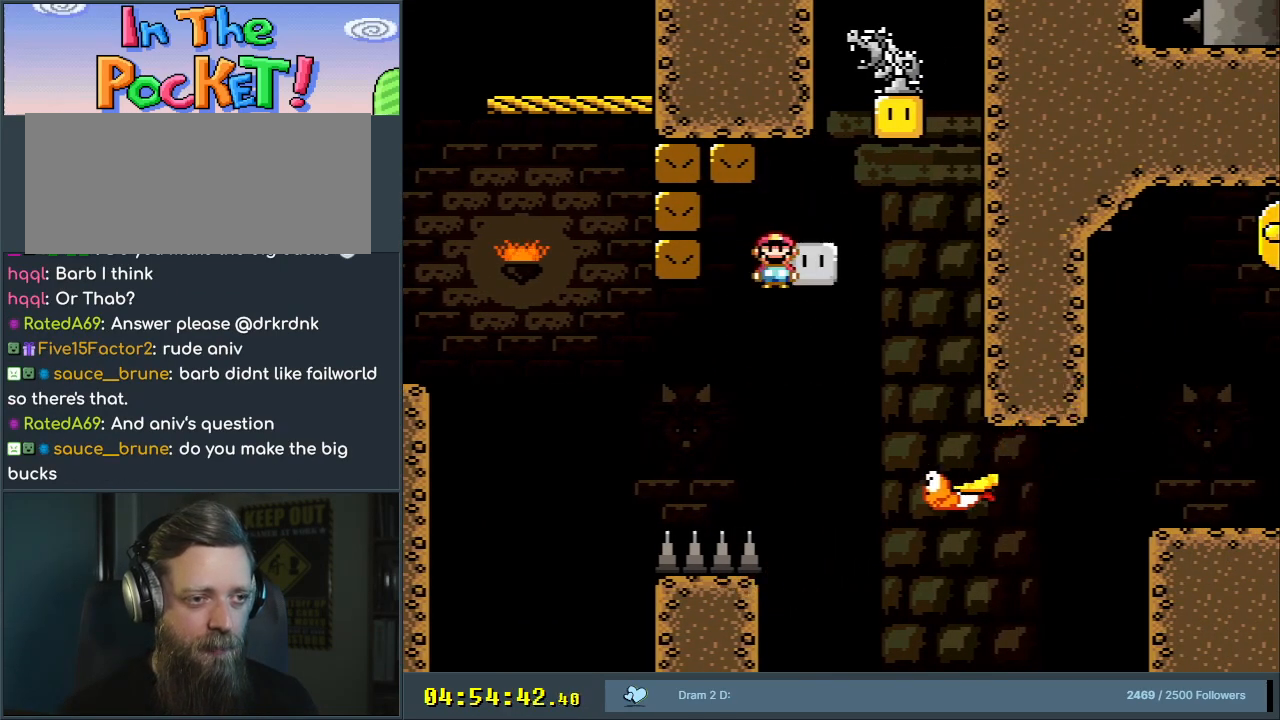
{"buttons": ["B", "Y"], "events": [[200, "Y", "up"], [267, "DPAD_RIGHT", "up"], [317, "Y", "down"], [333, "DPAD_UP", "up"]]}
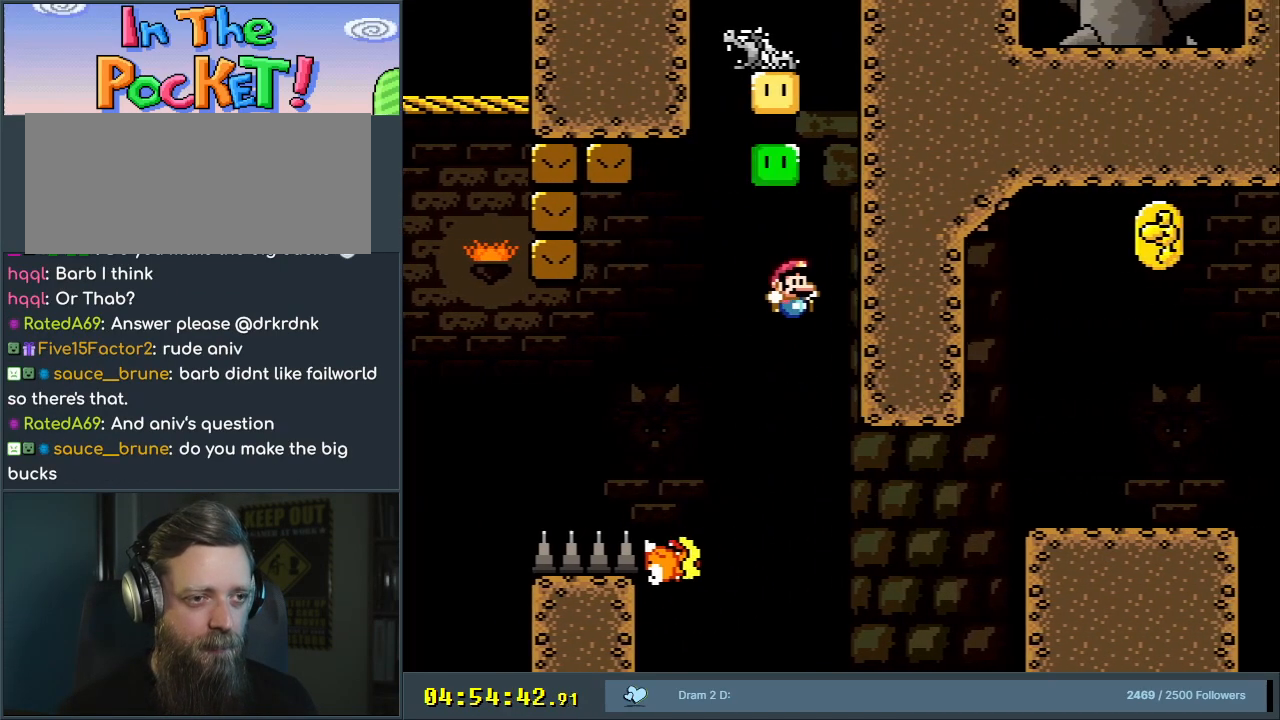
{"buttons": ["B", "Y", "DPAD_LEFT"], "events": [[83, "DPAD_LEFT", "down"], [217, "DPAD_LEFT", "up"], [317, "DPAD_RIGHT", "down"], [450, "DPAD_RIGHT", "up"], [467, "DPAD_LEFT", "down"]]}
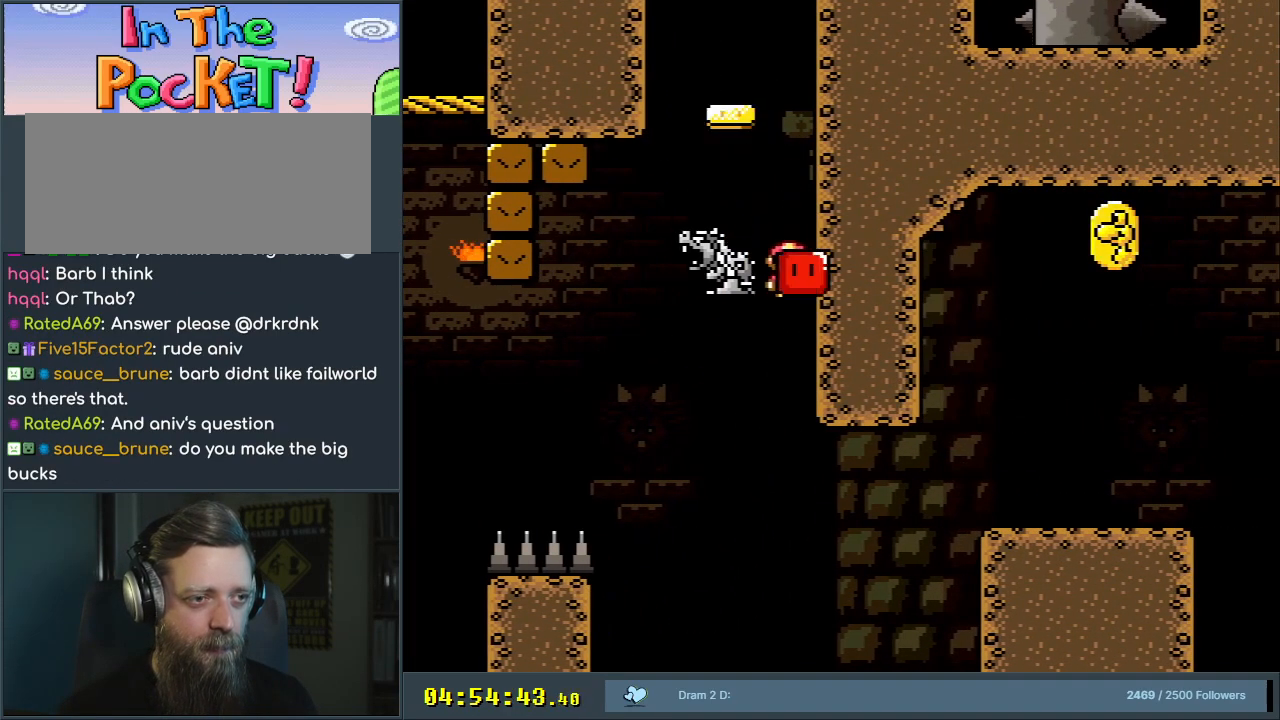
{"buttons": ["Y", "DPAD_RIGHT"], "events": [[350, "DPAD_LEFT", "up"], [383, "B", "up"], [417, "DPAD_RIGHT", "down"]]}
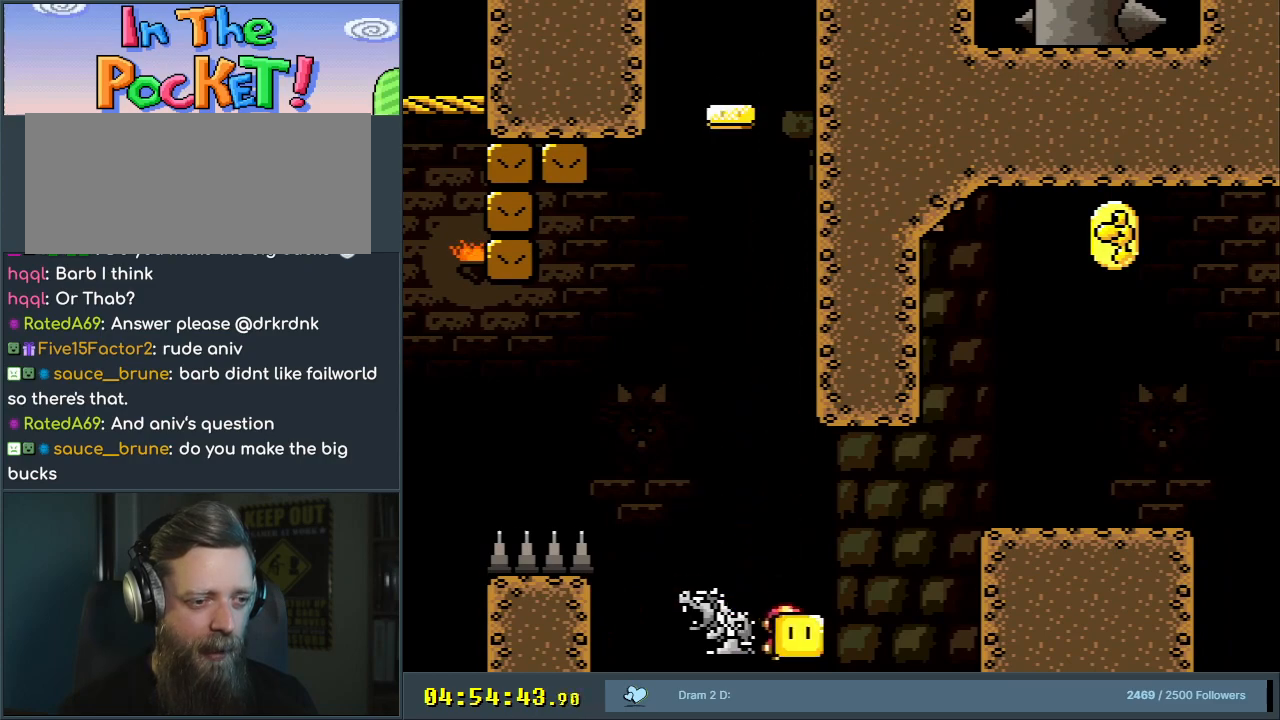
{"buttons": ["A"], "events": [[100, "DPAD_RIGHT", "up"], [133, "Y", "up"], [300, "A", "down"], [400, "A", "up"], [500, "A", "down"]]}
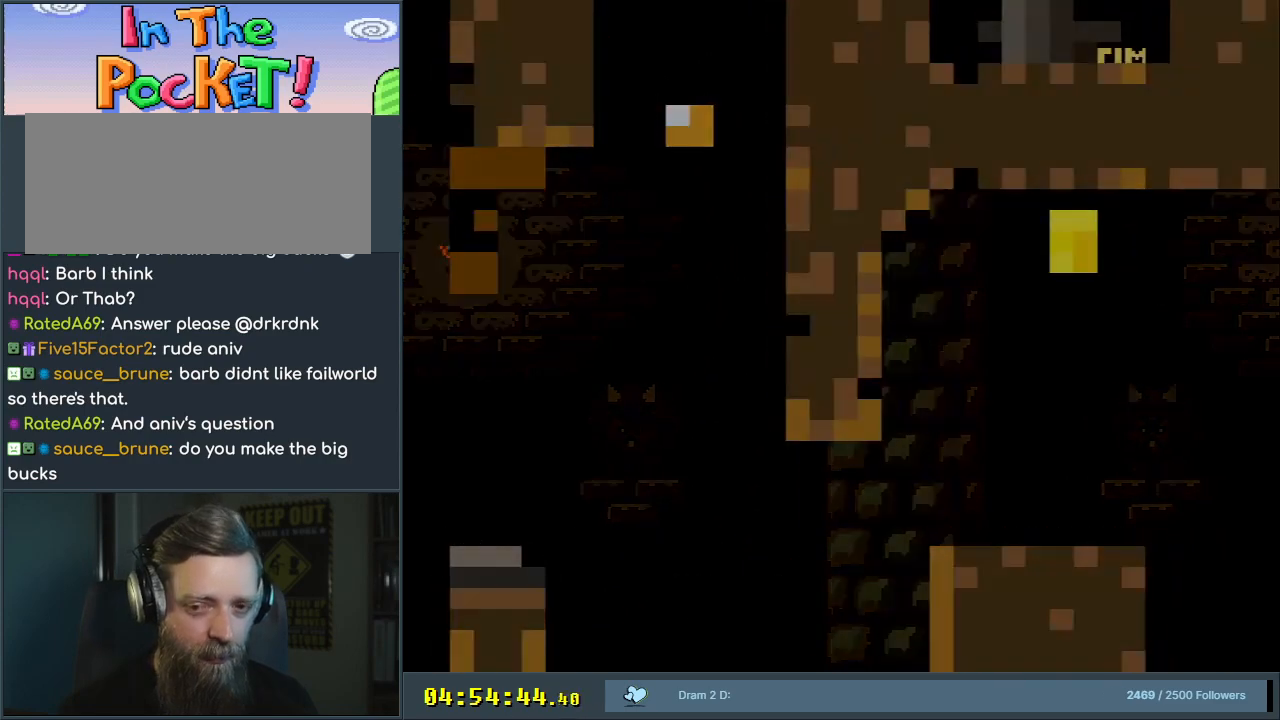
{"buttons": [], "events": [[167, "A", "up"], [217, "A", "down"], [483, "A", "up"]]}
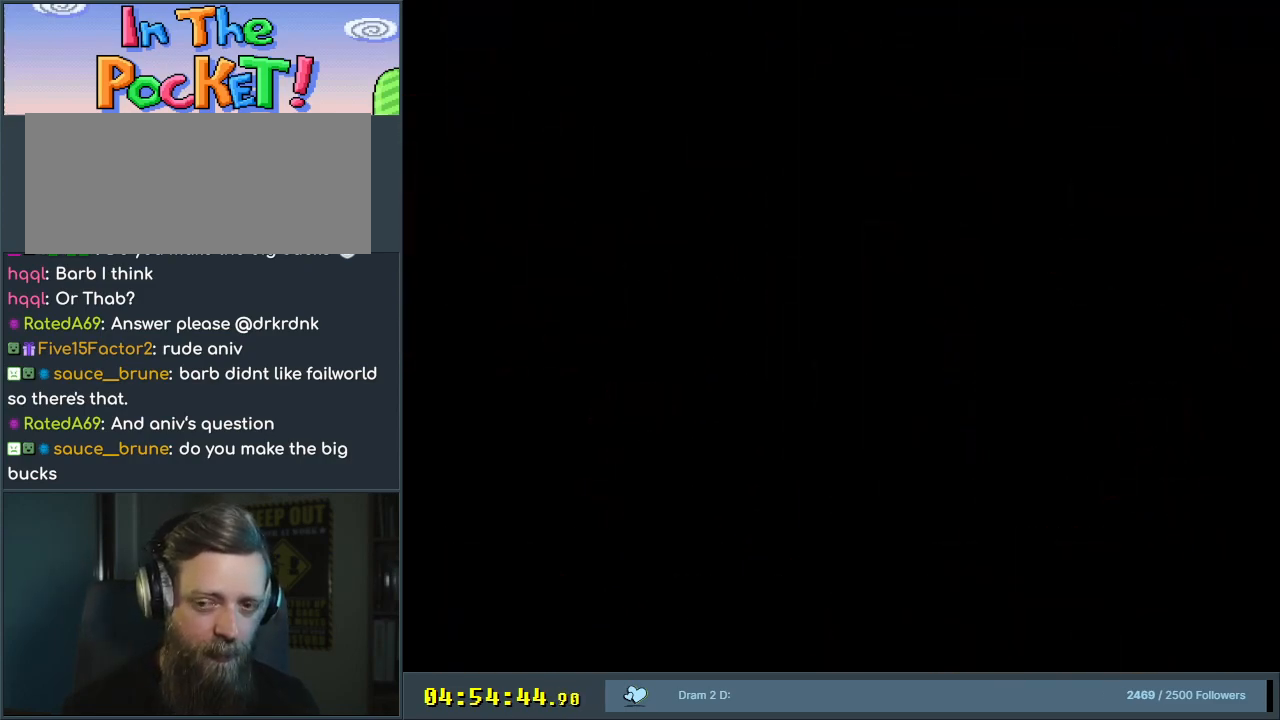
{"buttons": [], "events": []}
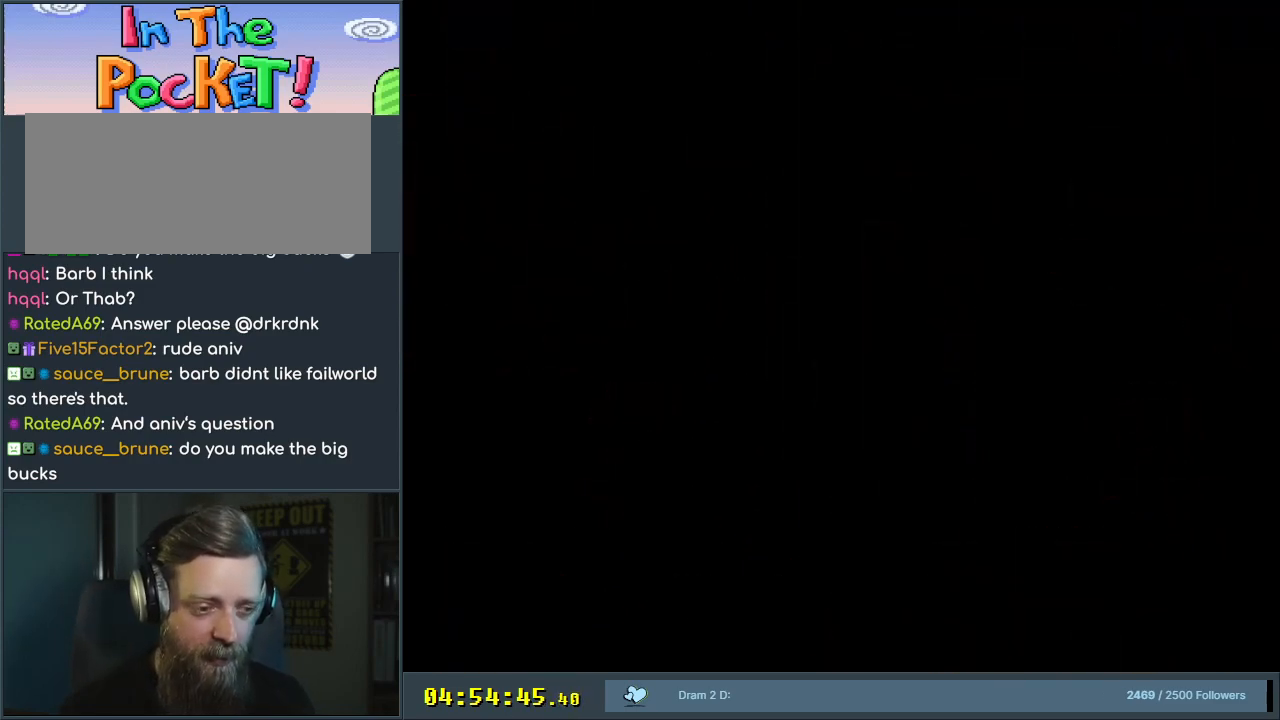
{"buttons": [], "events": []}
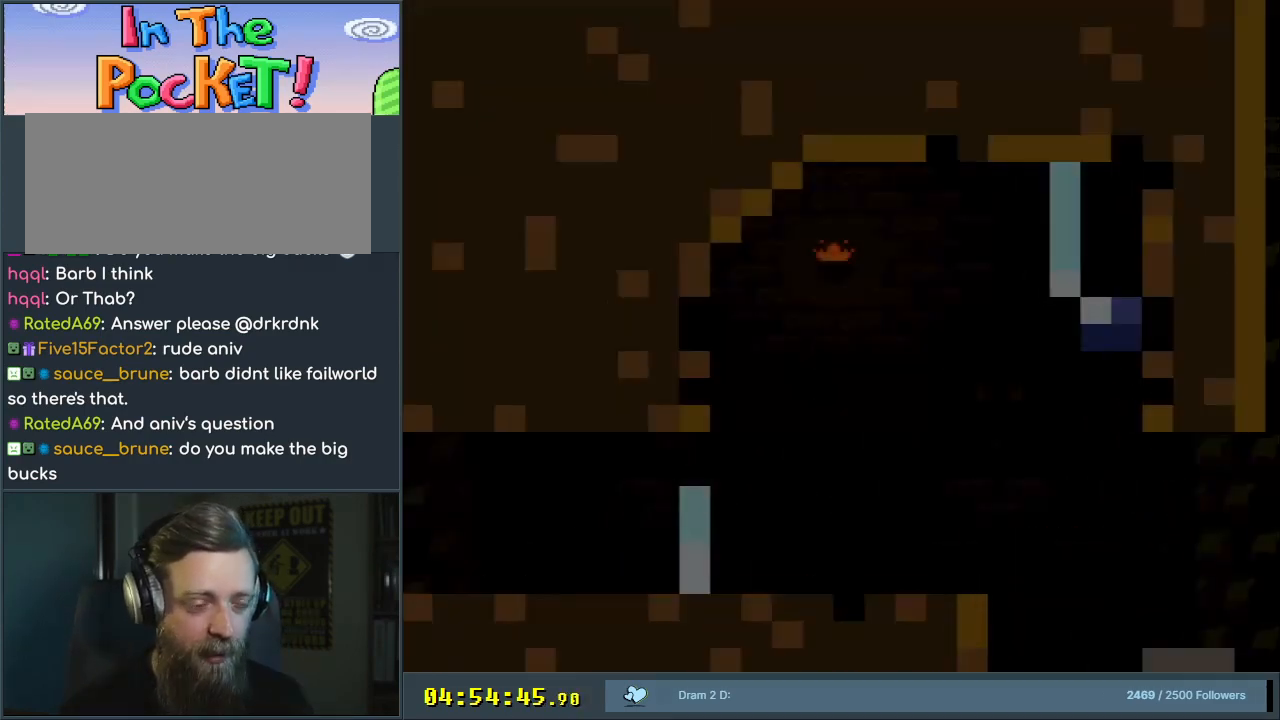
{"buttons": ["Y", "DPAD_RIGHT"], "events": [[267, "Y", "down"], [417, "DPAD_RIGHT", "down"]]}
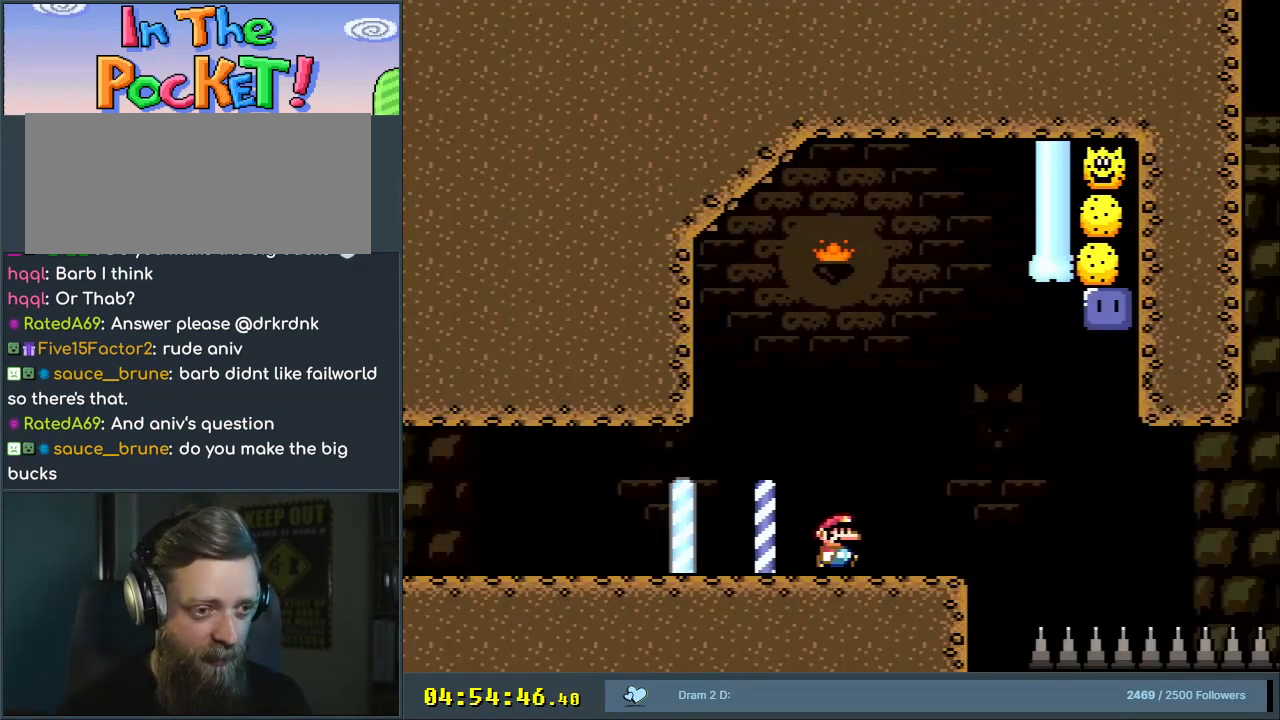
{"buttons": ["B", "Y", "DPAD_RIGHT"], "events": [[250, "B", "down"]]}
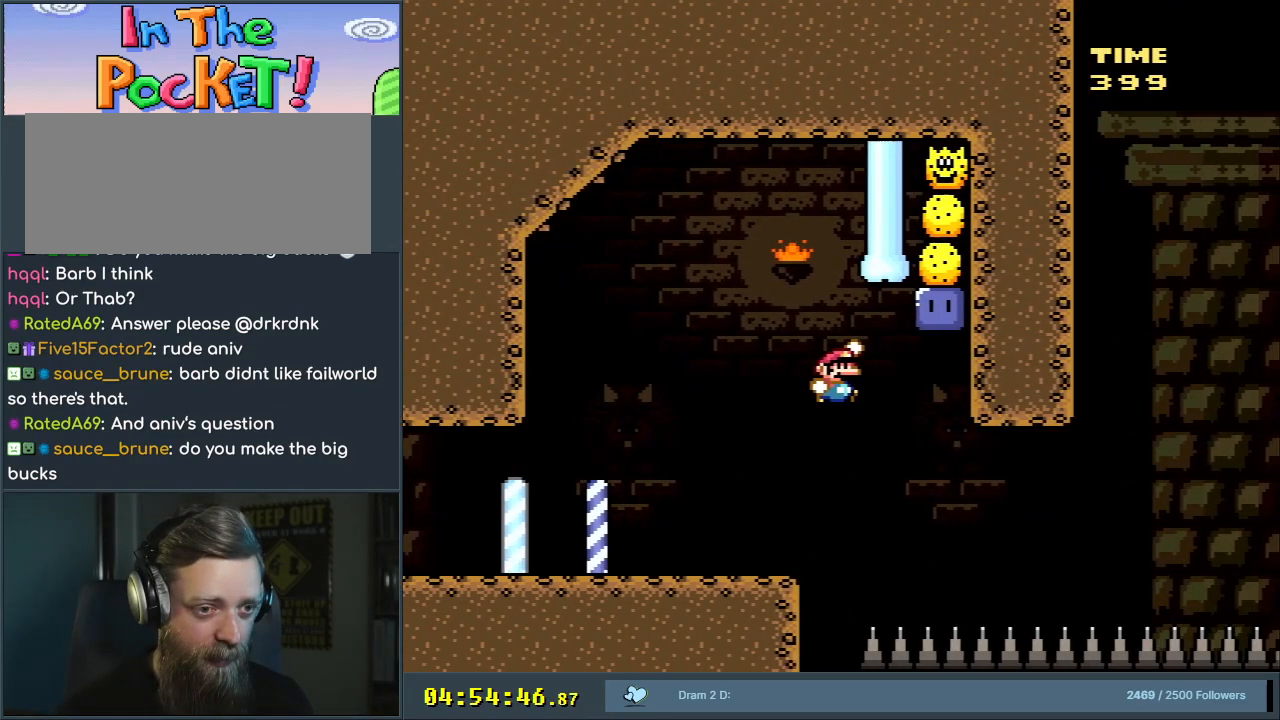
{"buttons": ["B", "Y", "DPAD_LEFT"], "events": [[83, "Y", "up"], [217, "DPAD_RIGHT", "up"], [217, "Y", "down"], [267, "DPAD_LEFT", "down"]]}
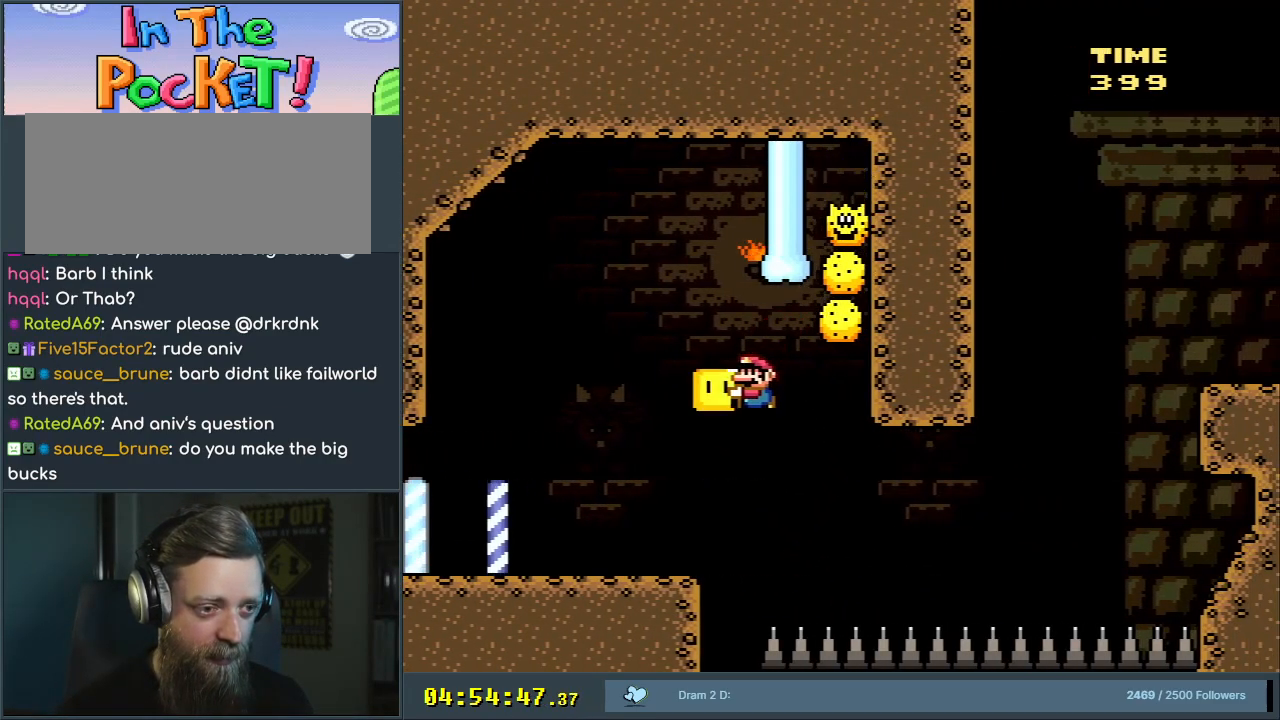
{"buttons": ["A", "X", "DPAD_RIGHT"], "events": [[117, "B", "up"], [183, "DPAD_LEFT", "up"], [200, "DPAD_UP", "down"], [233, "DPAD_RIGHT", "down"], [233, "DPAD_UP", "up"], [367, "Y", "up"], [450, "A", "down"], [450, "X", "down"]]}
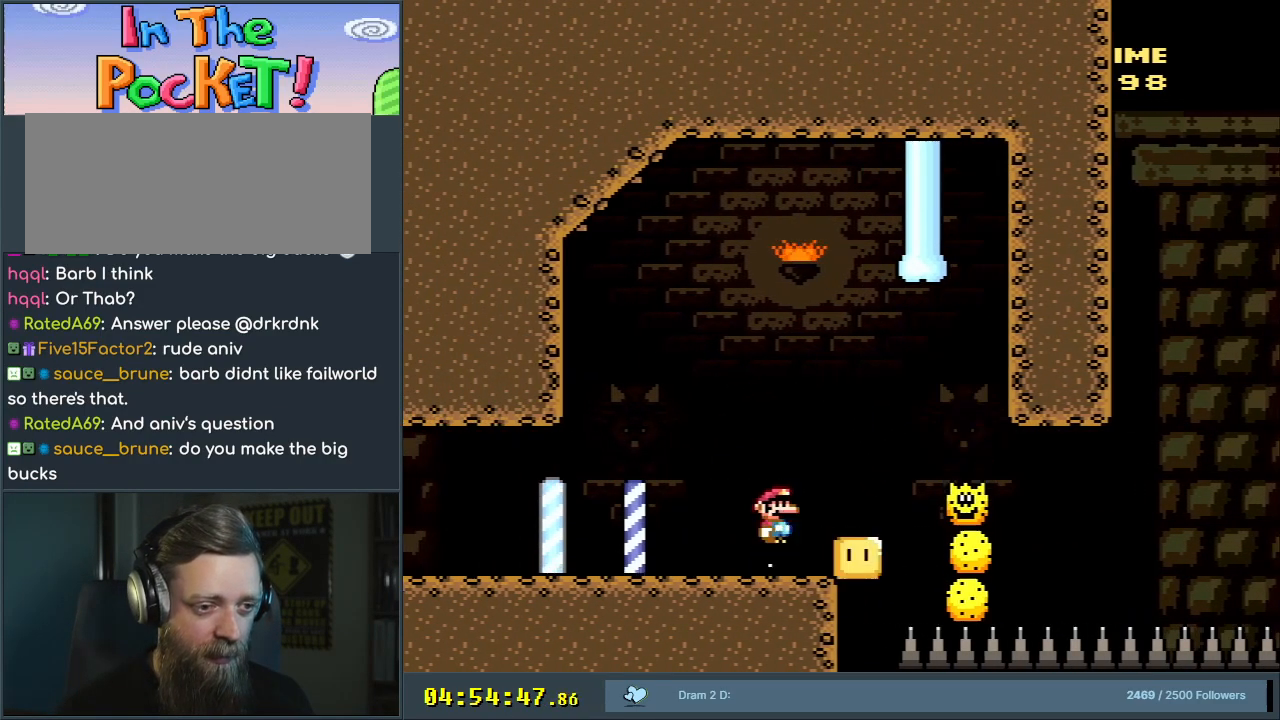
{"buttons": ["X", "DPAD_RIGHT"], "events": [[83, "A", "up"], [183, "A", "down"], [250, "A", "up"]]}
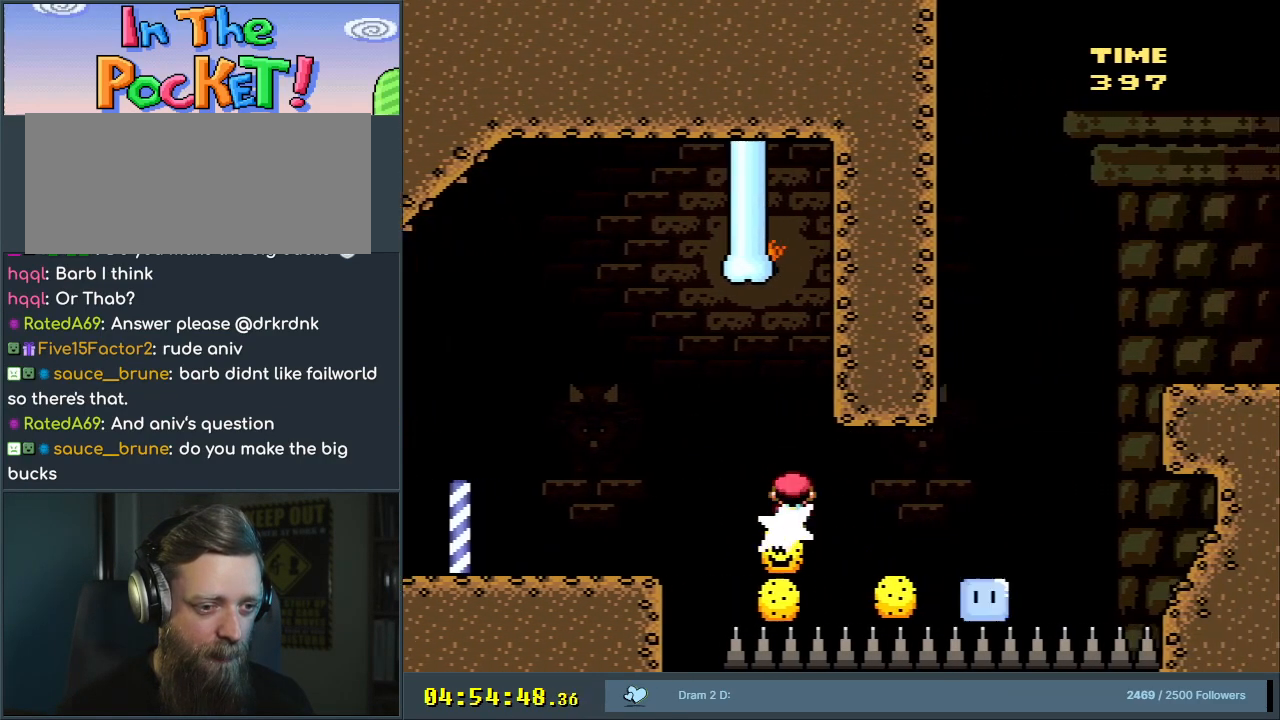
{"buttons": ["A", "X", "DPAD_LEFT"], "events": [[33, "A", "down"], [383, "DPAD_RIGHT", "up"], [467, "DPAD_LEFT", "down"]]}
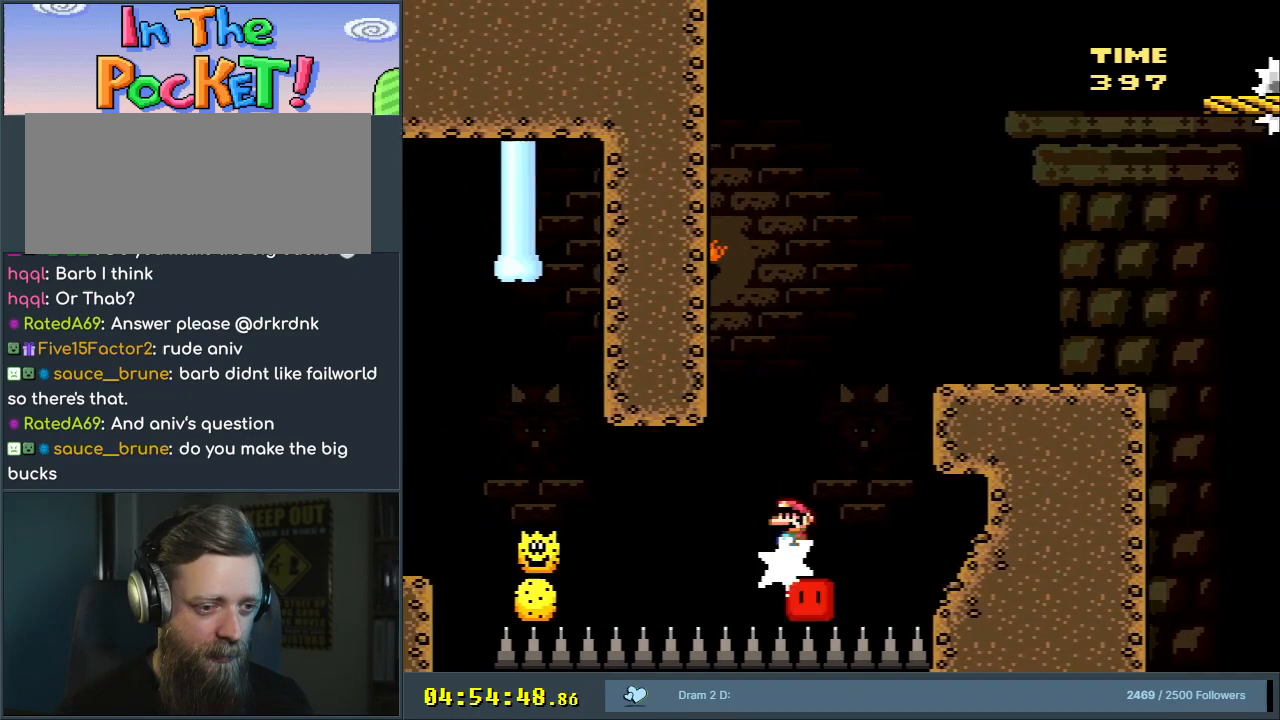
{"buttons": ["X"], "events": [[67, "DPAD_LEFT", "up"], [83, "DPAD_UP", "down"], [100, "DPAD_RIGHT", "down"], [100, "DPAD_UP", "up"], [367, "A", "up"], [433, "DPAD_RIGHT", "up"]]}
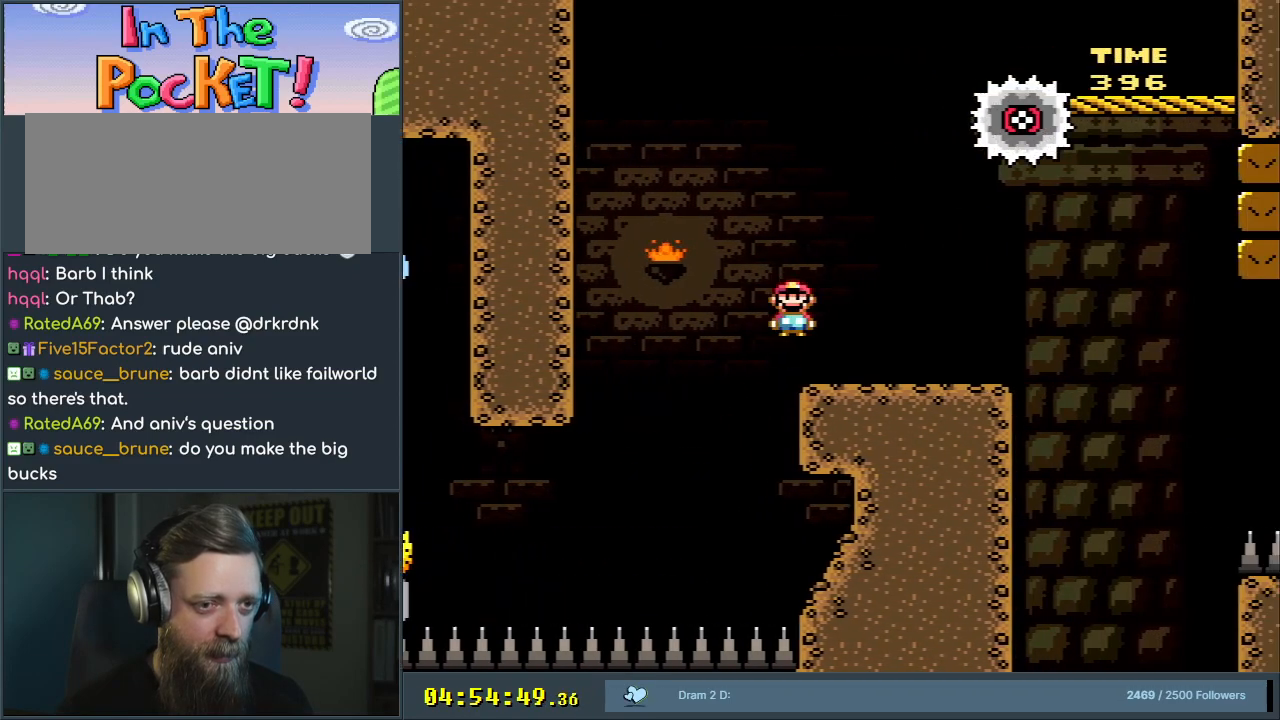
{"buttons": ["A", "X", "DPAD_RIGHT"], "events": [[17, "DPAD_LEFT", "down"], [150, "A", "down"], [233, "DPAD_LEFT", "up"], [300, "DPAD_RIGHT", "down"]]}
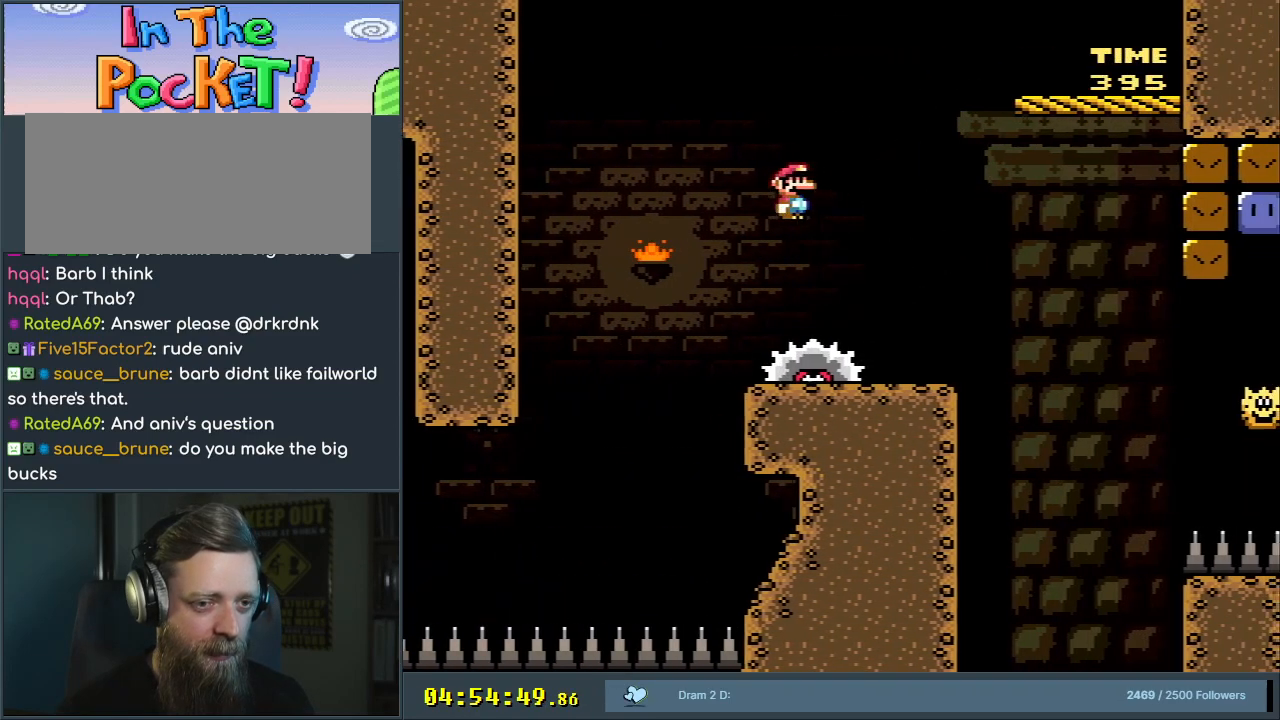
{"buttons": ["Y", "DPAD_RIGHT"], "events": [[17, "DPAD_RIGHT", "up"], [50, "A", "up"], [133, "X", "up"], [150, "Y", "down"], [333, "DPAD_LEFT", "down"], [433, "DPAD_LEFT", "up"], [433, "DPAD_UP", "down"], [450, "DPAD_RIGHT", "down"], [450, "DPAD_UP", "up"]]}
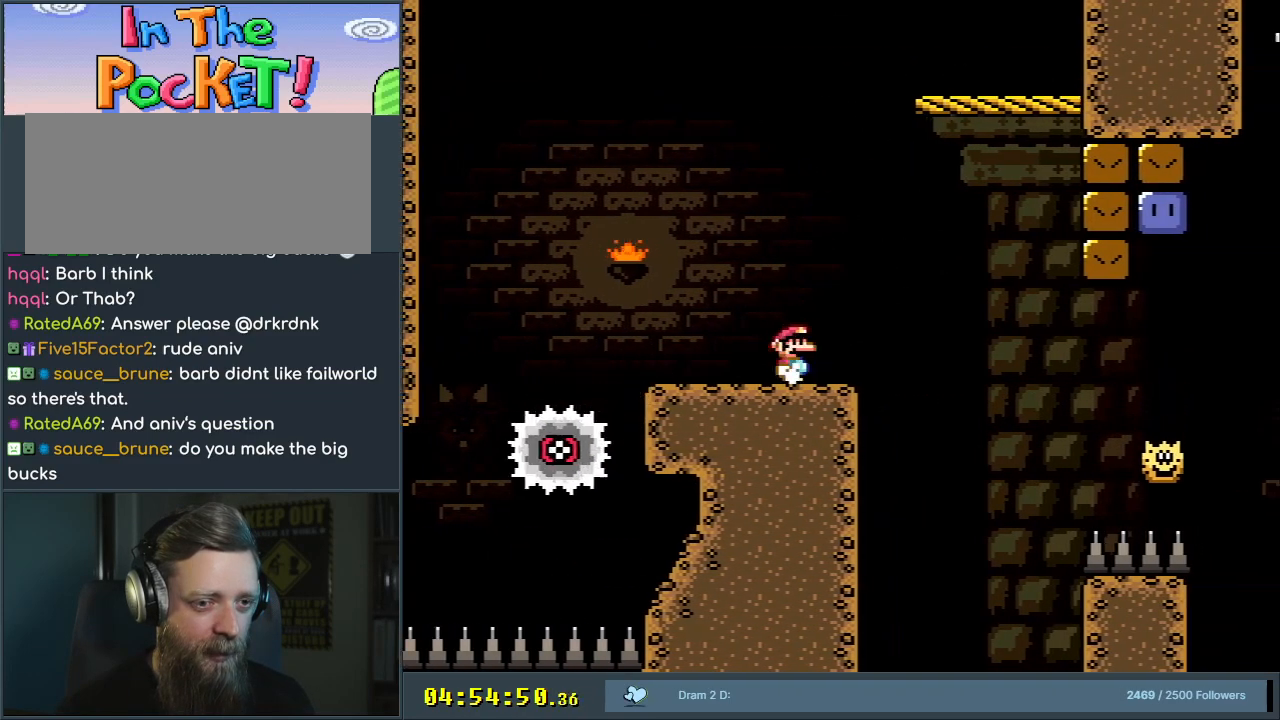
{"buttons": ["Y", "DPAD_RIGHT"], "events": [[67, "DPAD_RIGHT", "up"], [183, "DPAD_RIGHT", "down"], [350, "B", "down"], [400, "B", "up"]]}
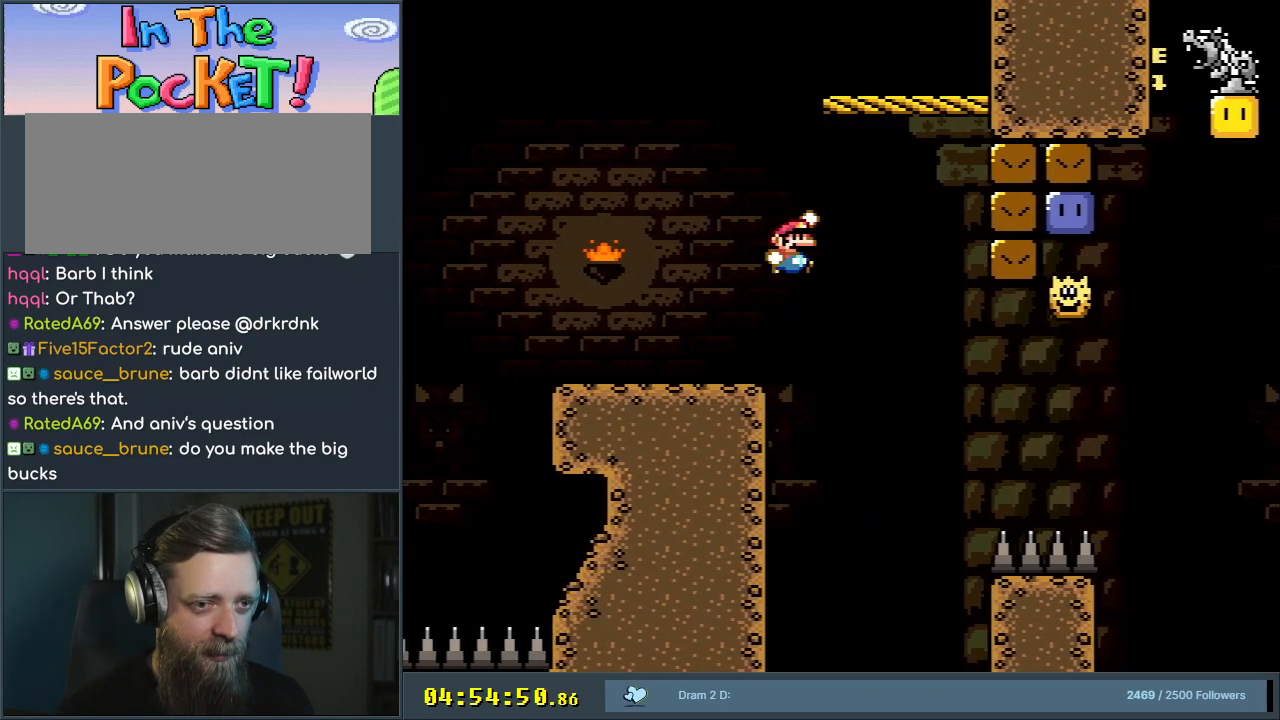
{"buttons": ["B", "Y", "DPAD_RIGHT"], "events": [[133, "B", "down"], [183, "B", "up"], [333, "B", "down"]]}
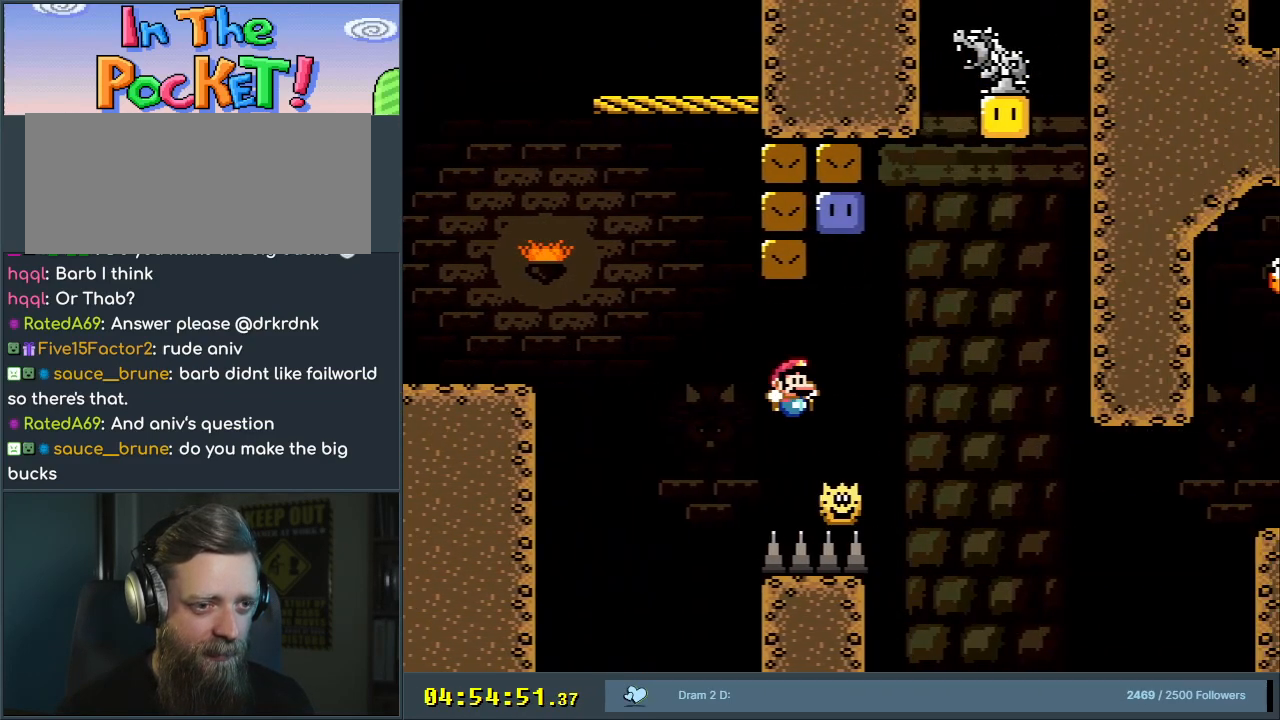
{"buttons": ["B", "DPAD_LEFT"], "events": [[100, "DPAD_RIGHT", "up"], [183, "DPAD_LEFT", "down"], [400, "Y", "up"]]}
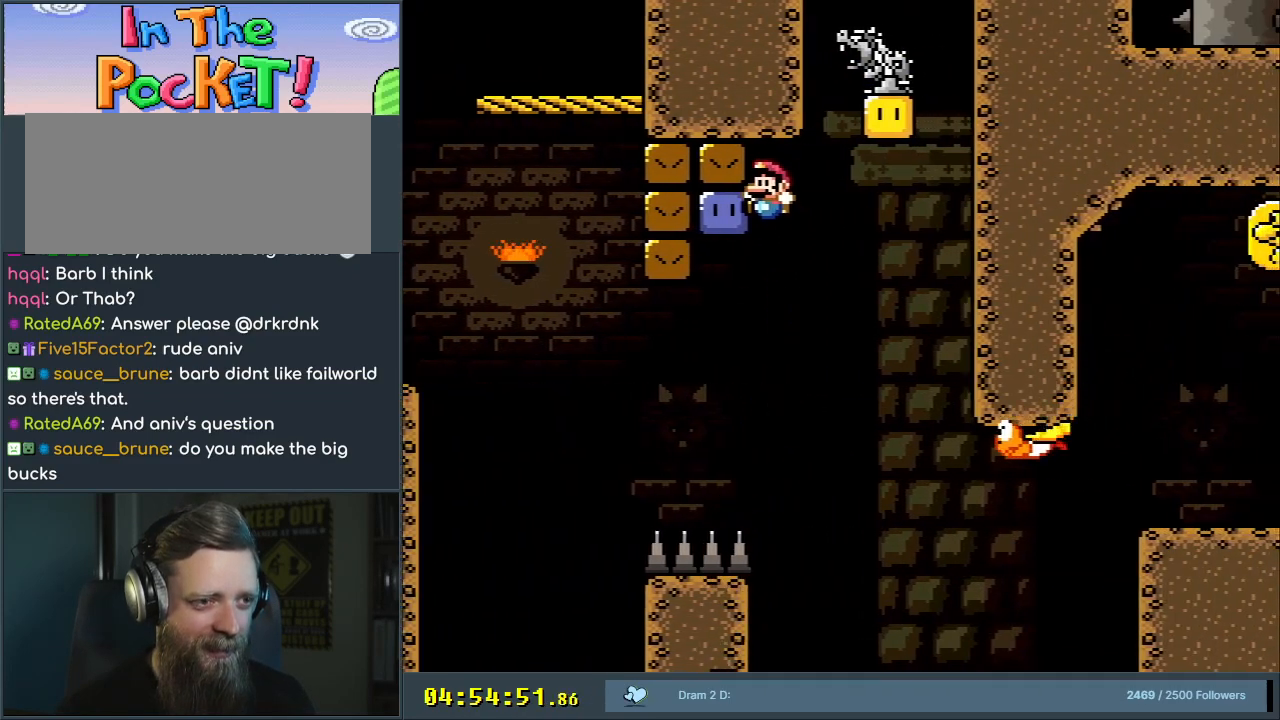
{"buttons": ["B", "DPAD_UP", "DPAD_RIGHT"], "events": [[100, "Y", "down"], [133, "DPAD_LEFT", "up"], [133, "DPAD_UP", "down"], [150, "DPAD_RIGHT", "down"], [150, "DPAD_UP", "up"], [167, "DPAD_UP", "down"], [433, "Y", "up"]]}
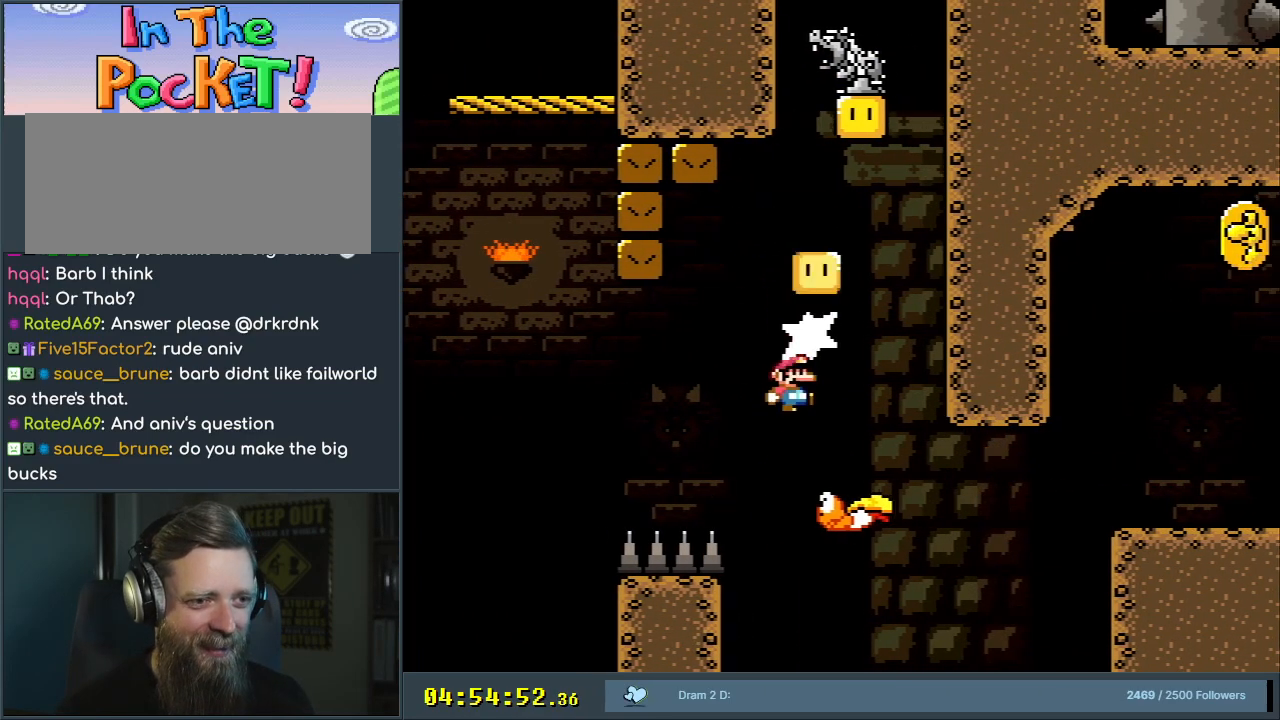
{"buttons": ["B", "Y", "DPAD_LEFT"], "events": [[17, "DPAD_RIGHT", "up"], [83, "DPAD_UP", "up"], [83, "Y", "down"], [183, "DPAD_RIGHT", "down"], [383, "DPAD_RIGHT", "up"], [483, "DPAD_LEFT", "down"]]}
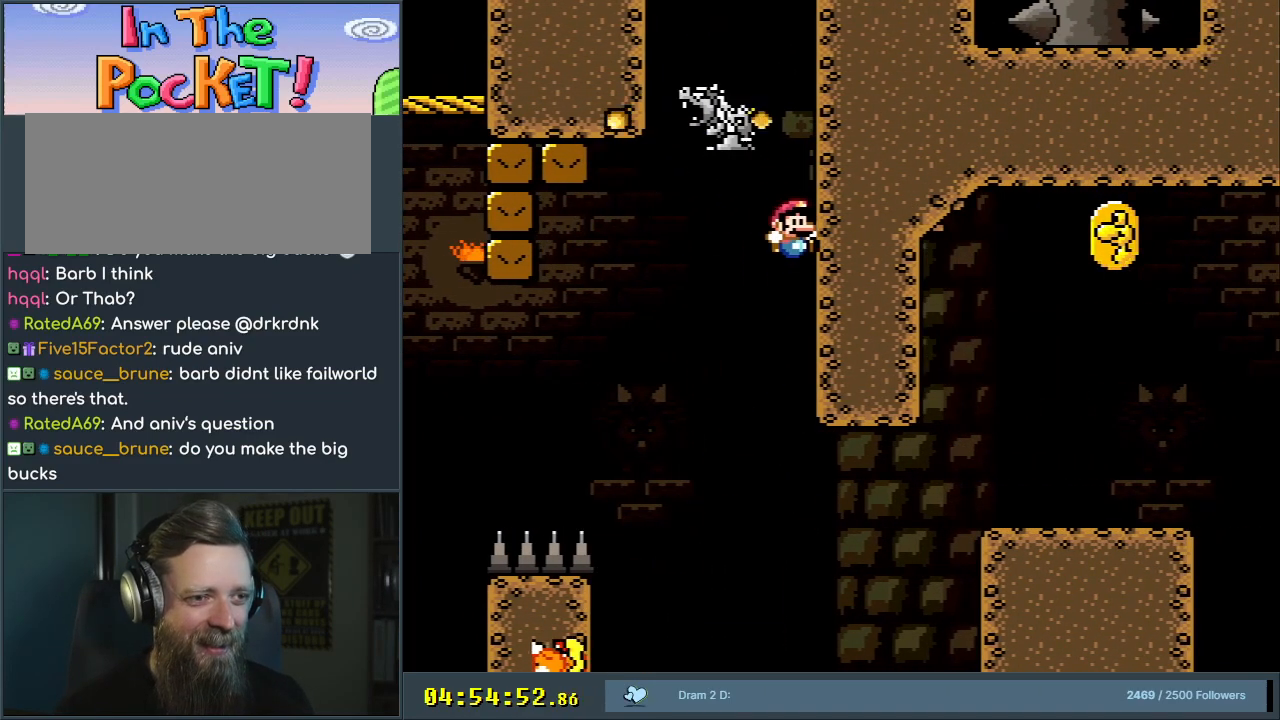
{"buttons": ["Y"], "events": [[117, "DPAD_LEFT", "up"], [233, "DPAD_LEFT", "down"], [250, "B", "up"], [400, "DPAD_LEFT", "up"]]}
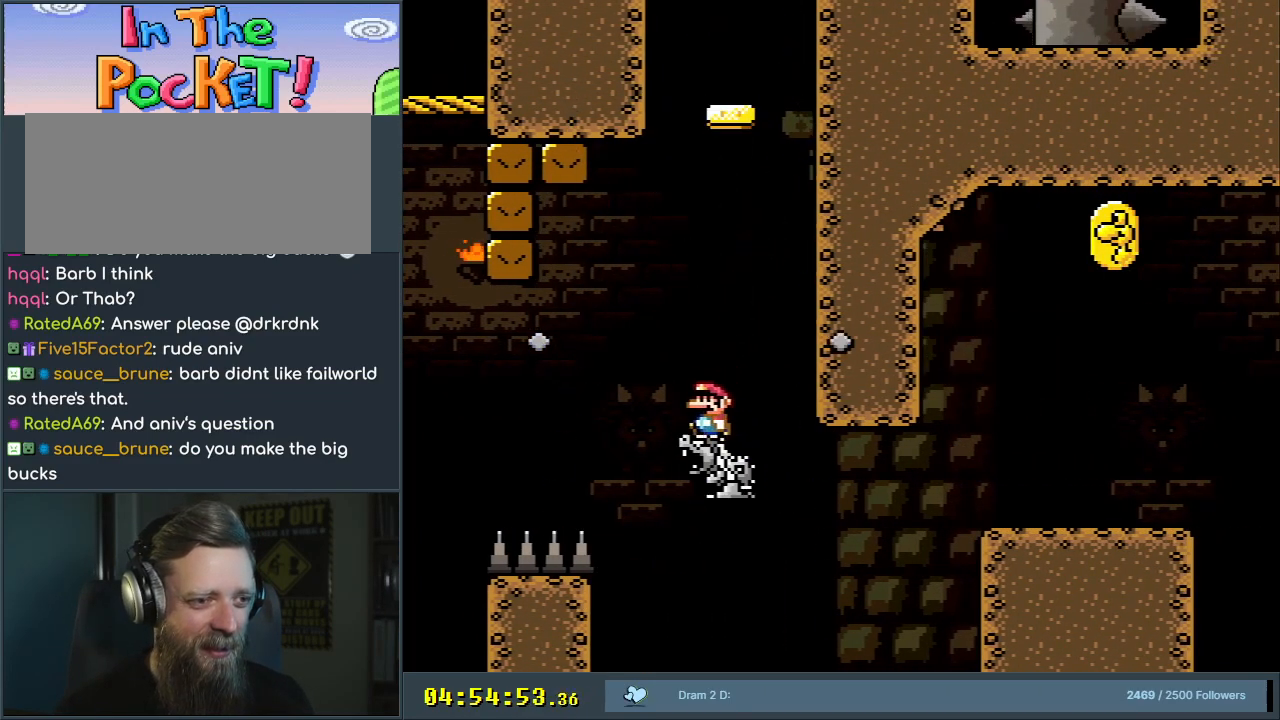
{"buttons": ["B", "Y", "DPAD_RIGHT"], "events": [[17, "DPAD_RIGHT", "down"], [333, "B", "down"]]}
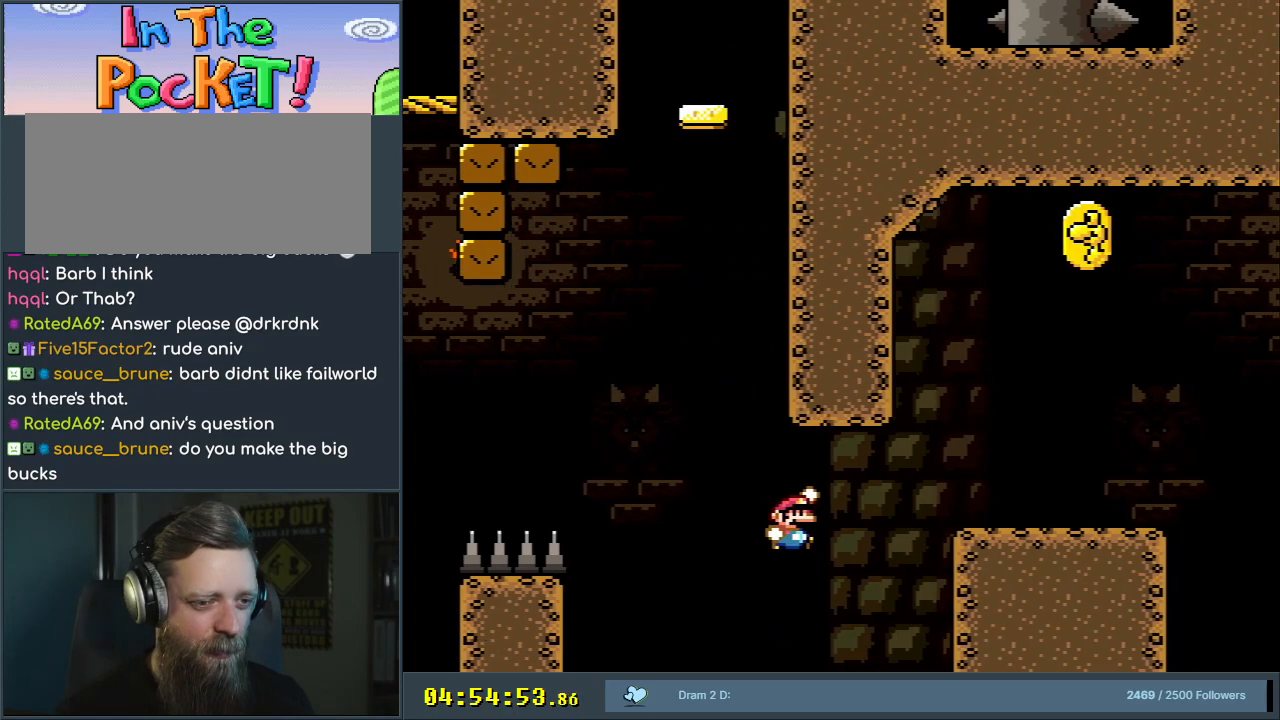
{"buttons": ["B", "Y", "DPAD_RIGHT"], "events": [[267, "B", "up"], [483, "B", "down"]]}